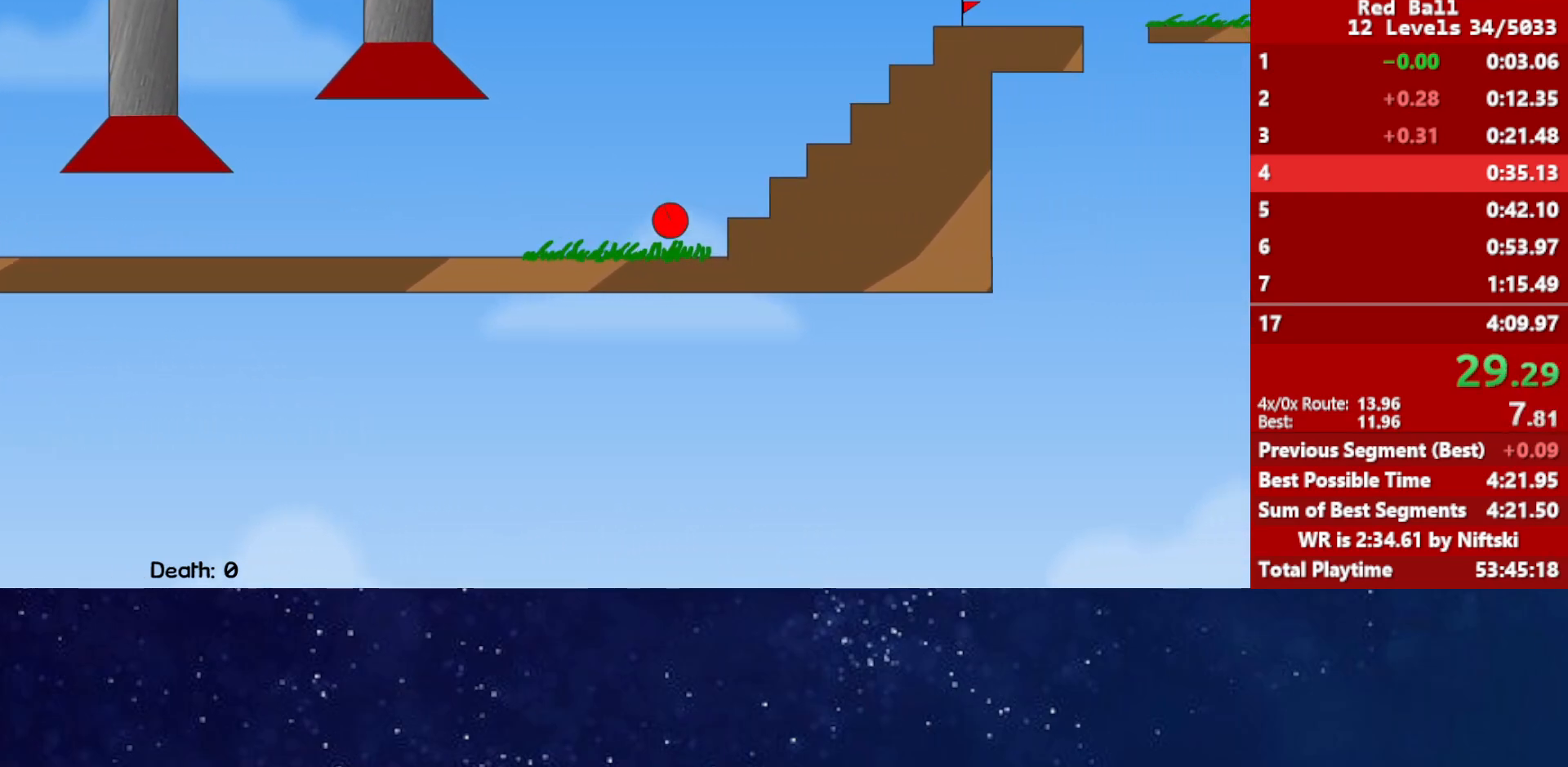
Gameplay with keyboard; each line is a JSON object with the keys held at the frame after it. "events" lists presses ("down") and releases ("up") of "down", "left", "p", "r", "right" and "up" between this image and that frame as [ms after this image, input, new state], when the widget could be followed in between. No other keys are recorded. Mouse input is not recorded.
{"keys": ["right", "up"], "events": [[133, "up", "down"]]}
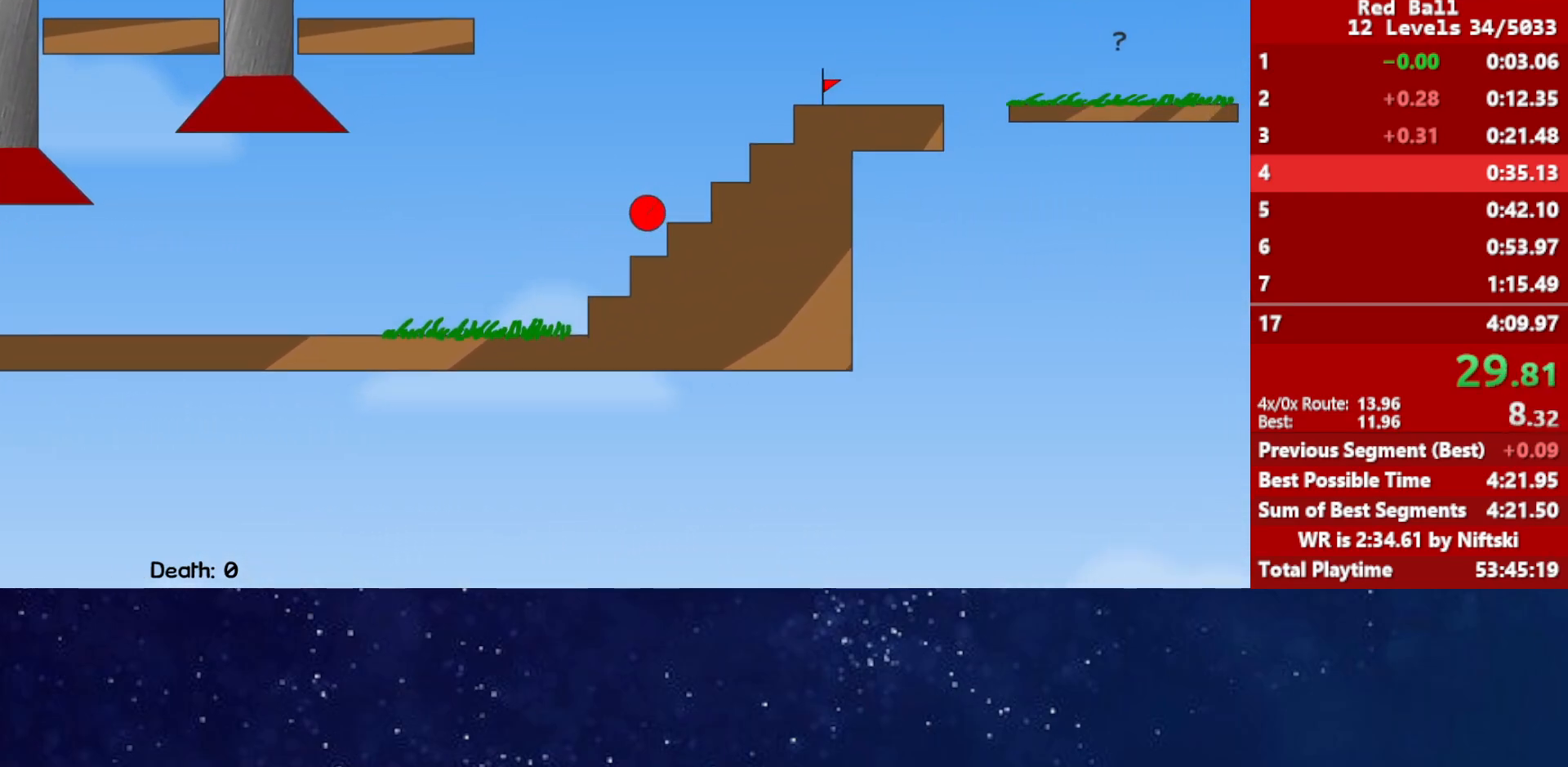
{"keys": ["right"], "events": [[250, "up", "up"], [267, "right", "up"], [317, "left", "down"], [483, "left", "up"], [483, "right", "down"]]}
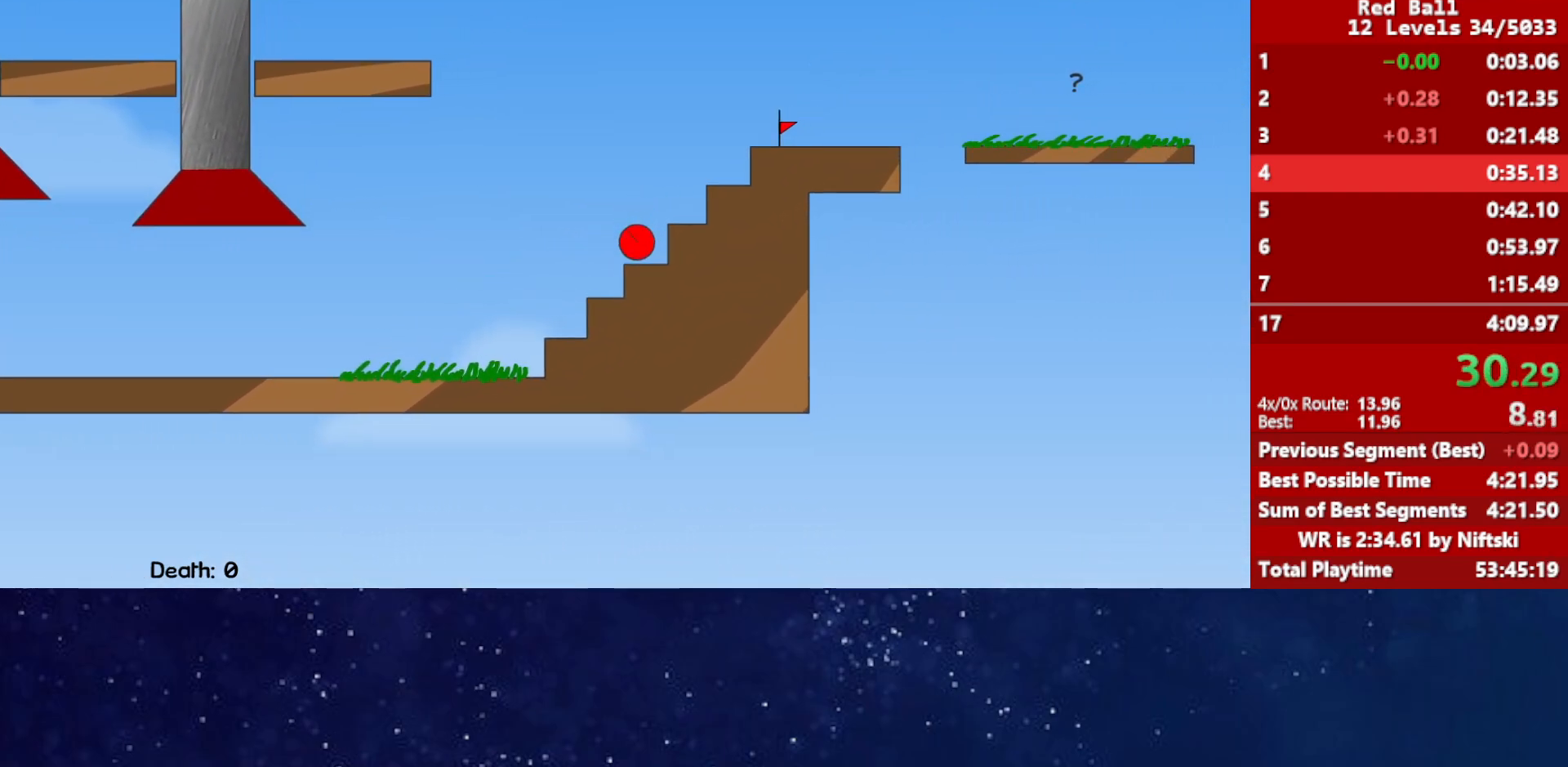
{"keys": ["right", "up"], "events": [[17, "up", "down"]]}
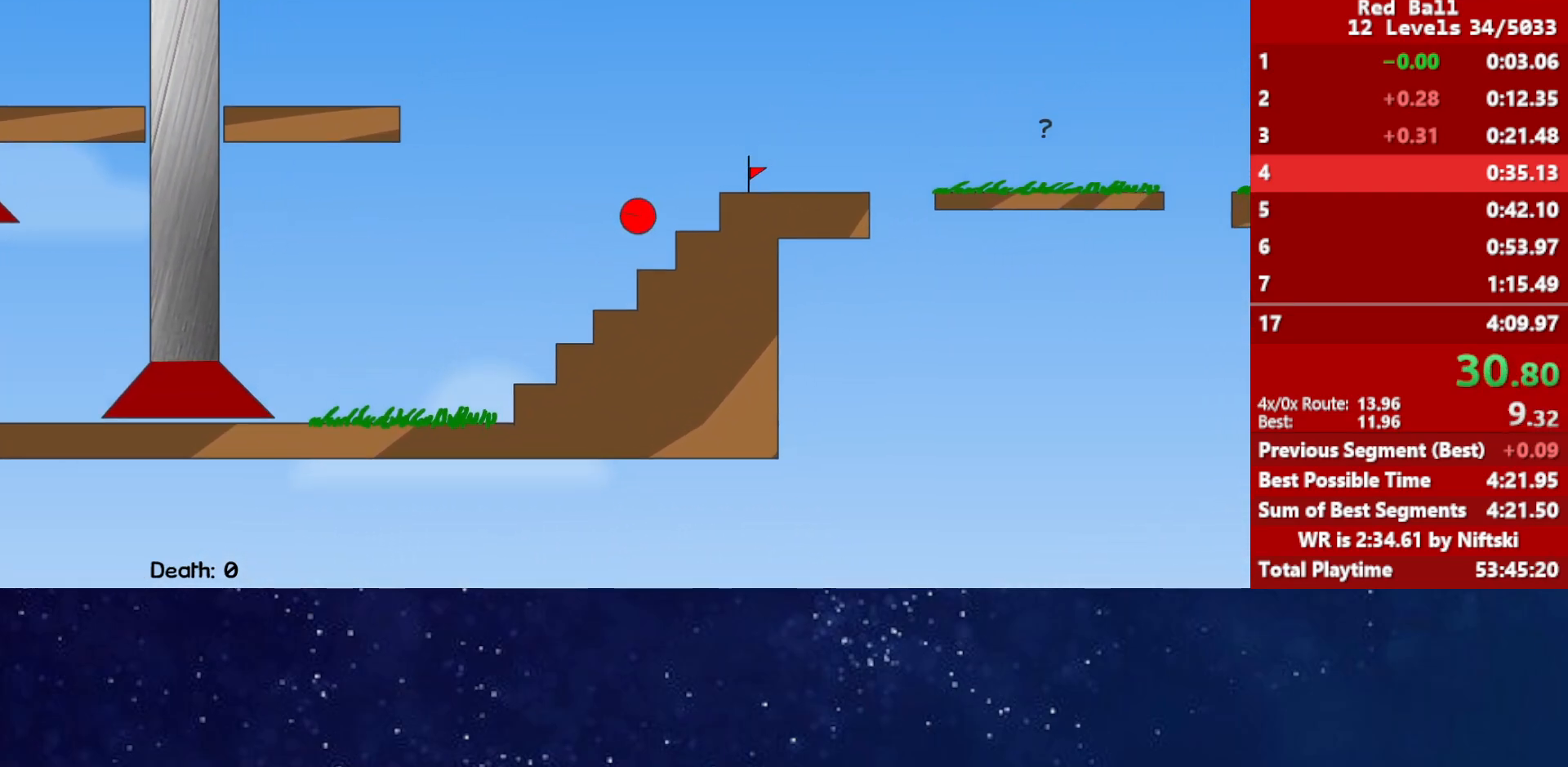
{"keys": ["right"], "events": [[17, "up", "up"], [200, "up", "down"], [467, "up", "up"]]}
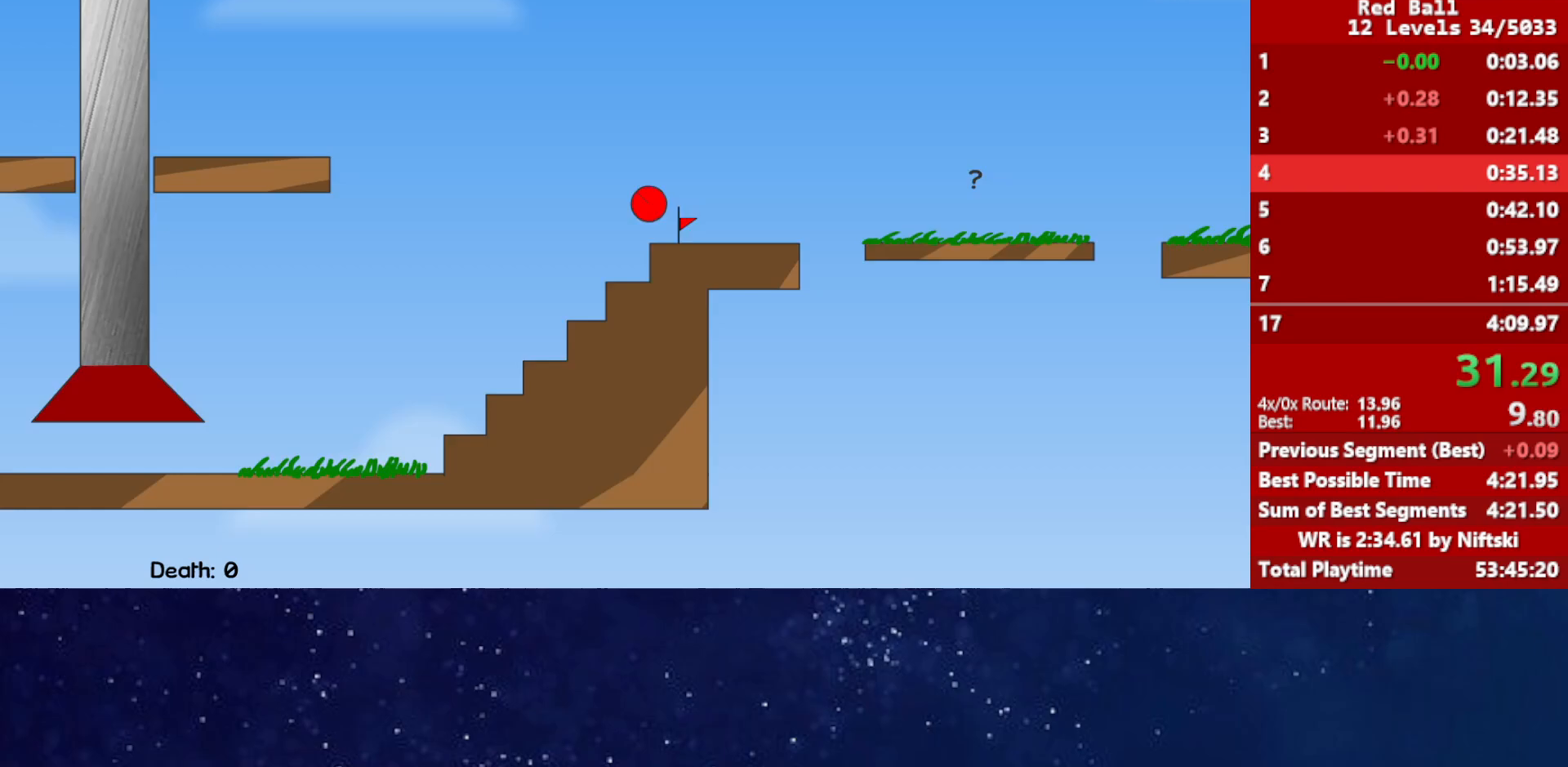
{"keys": ["right"], "events": []}
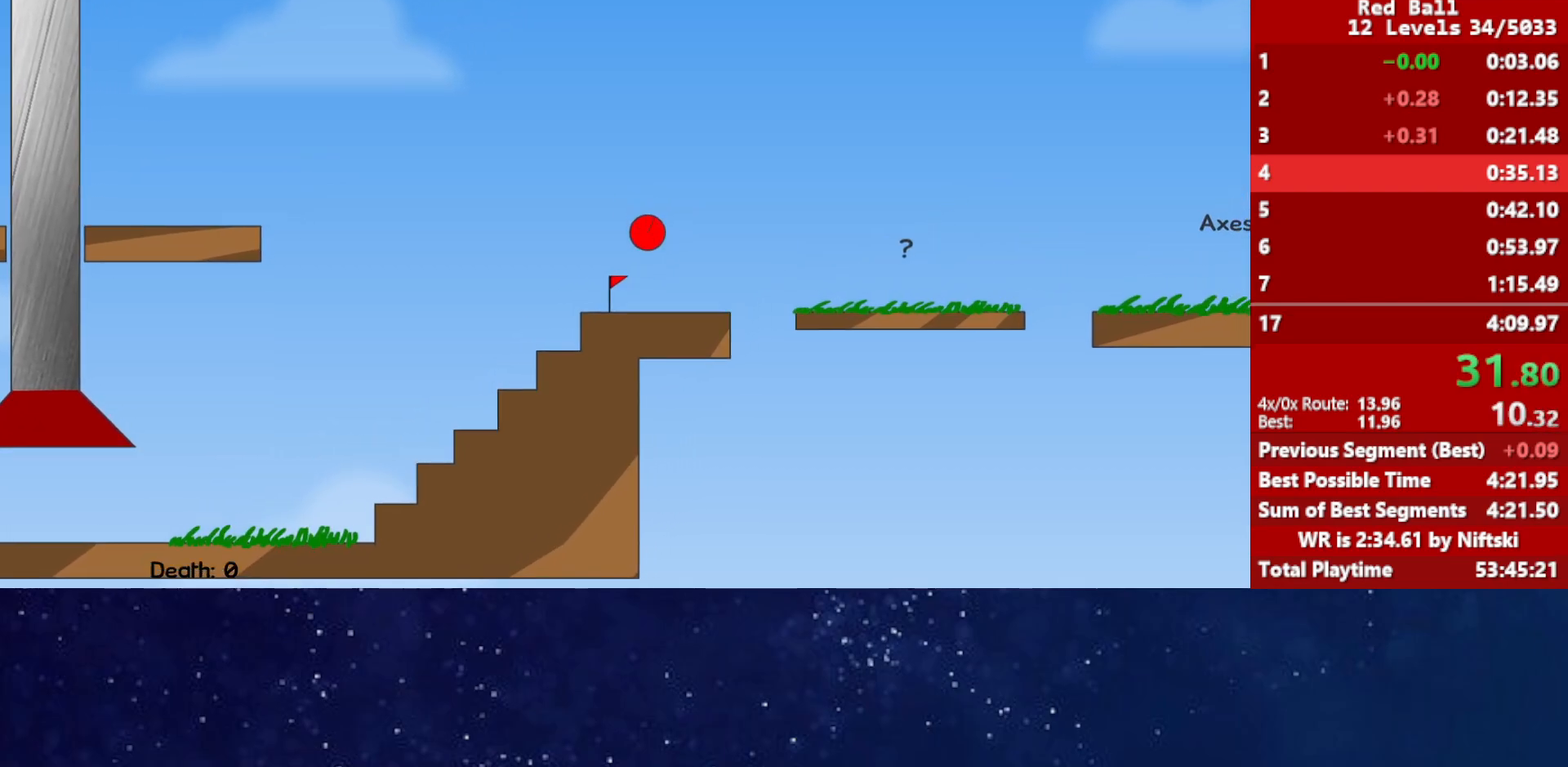
{"keys": ["right", "up"], "events": [[100, "up", "down"]]}
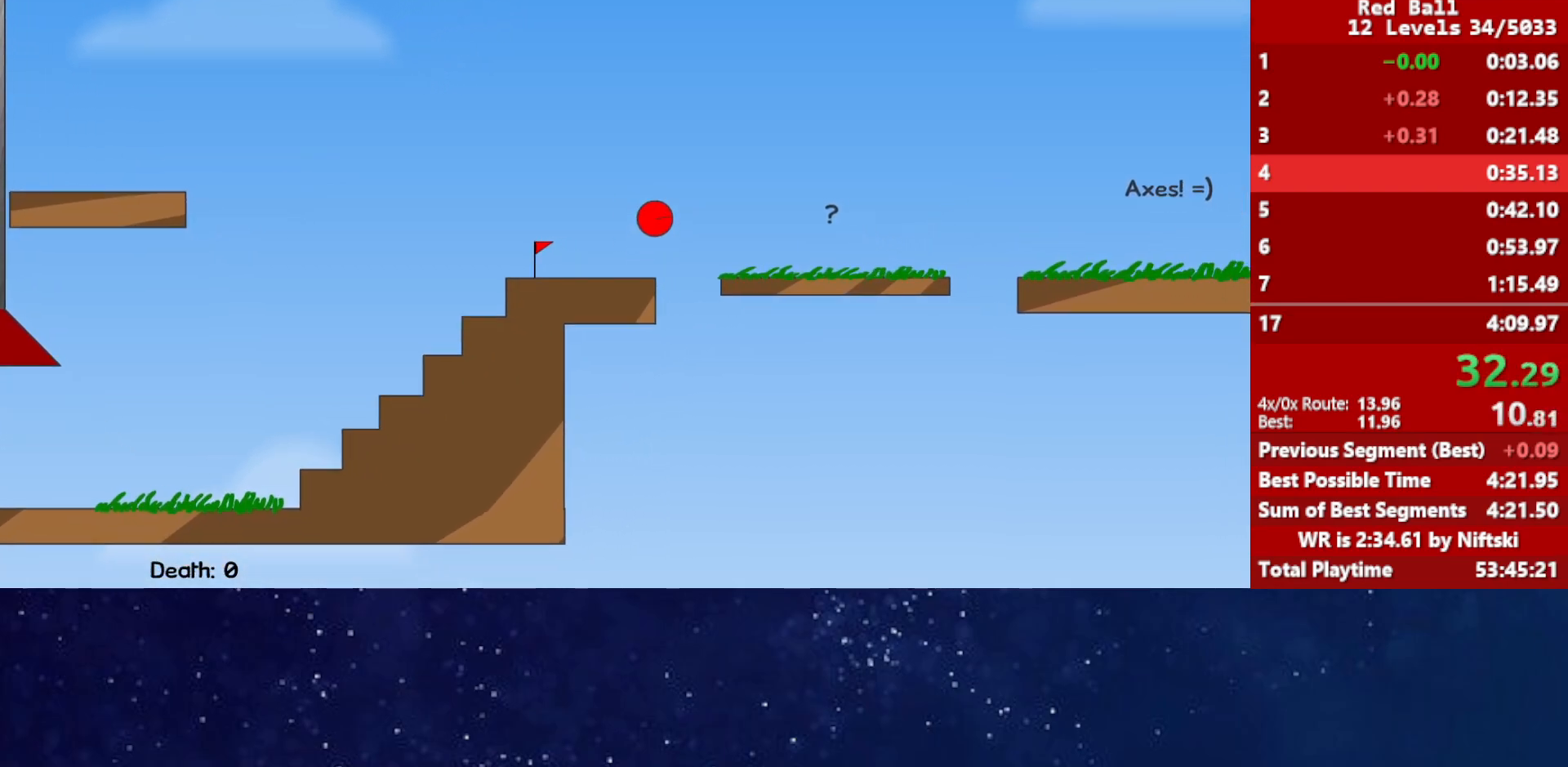
{"keys": ["right"], "events": [[217, "up", "up"]]}
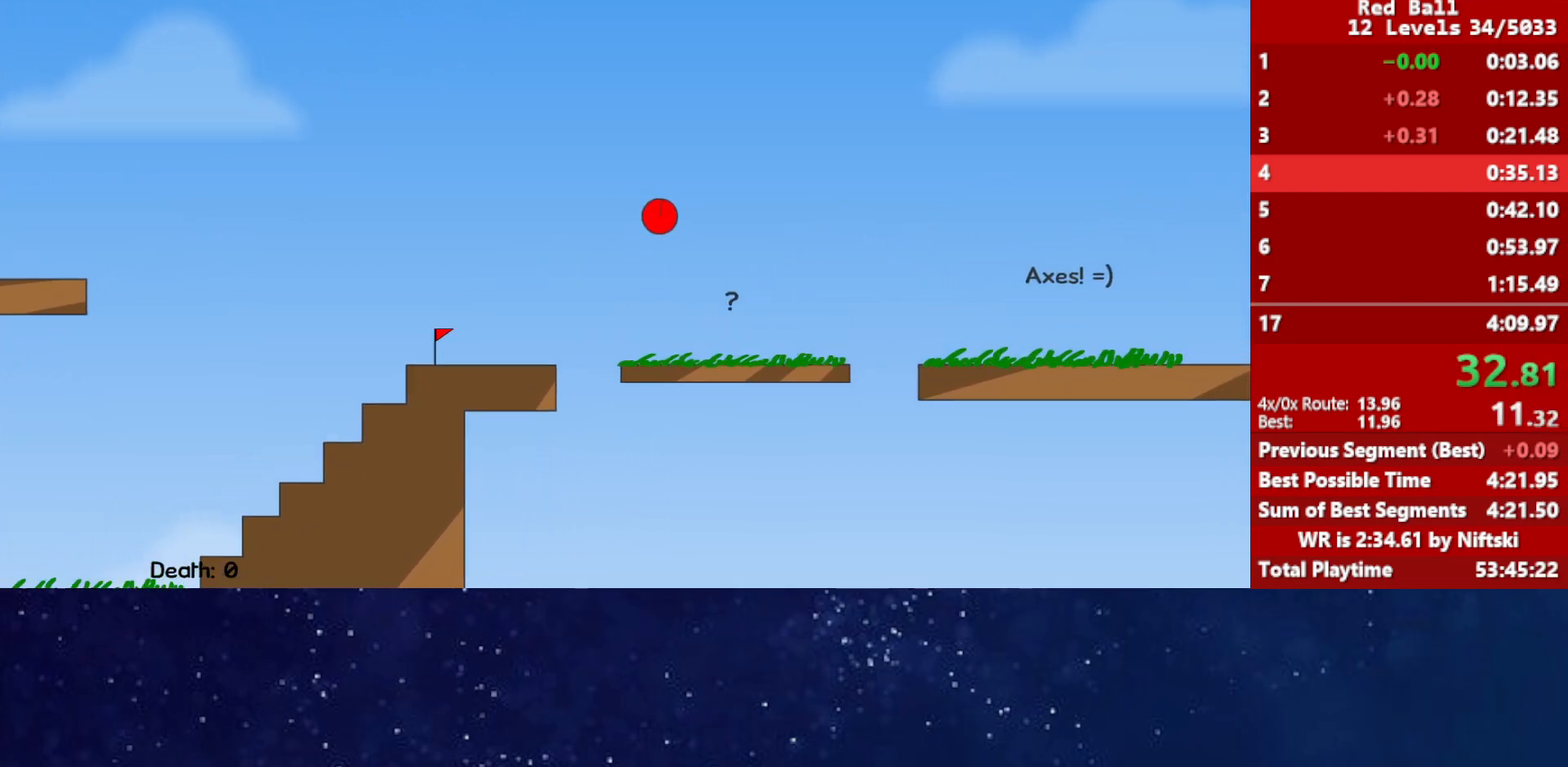
{"keys": ["right", "up"], "events": [[283, "up", "down"]]}
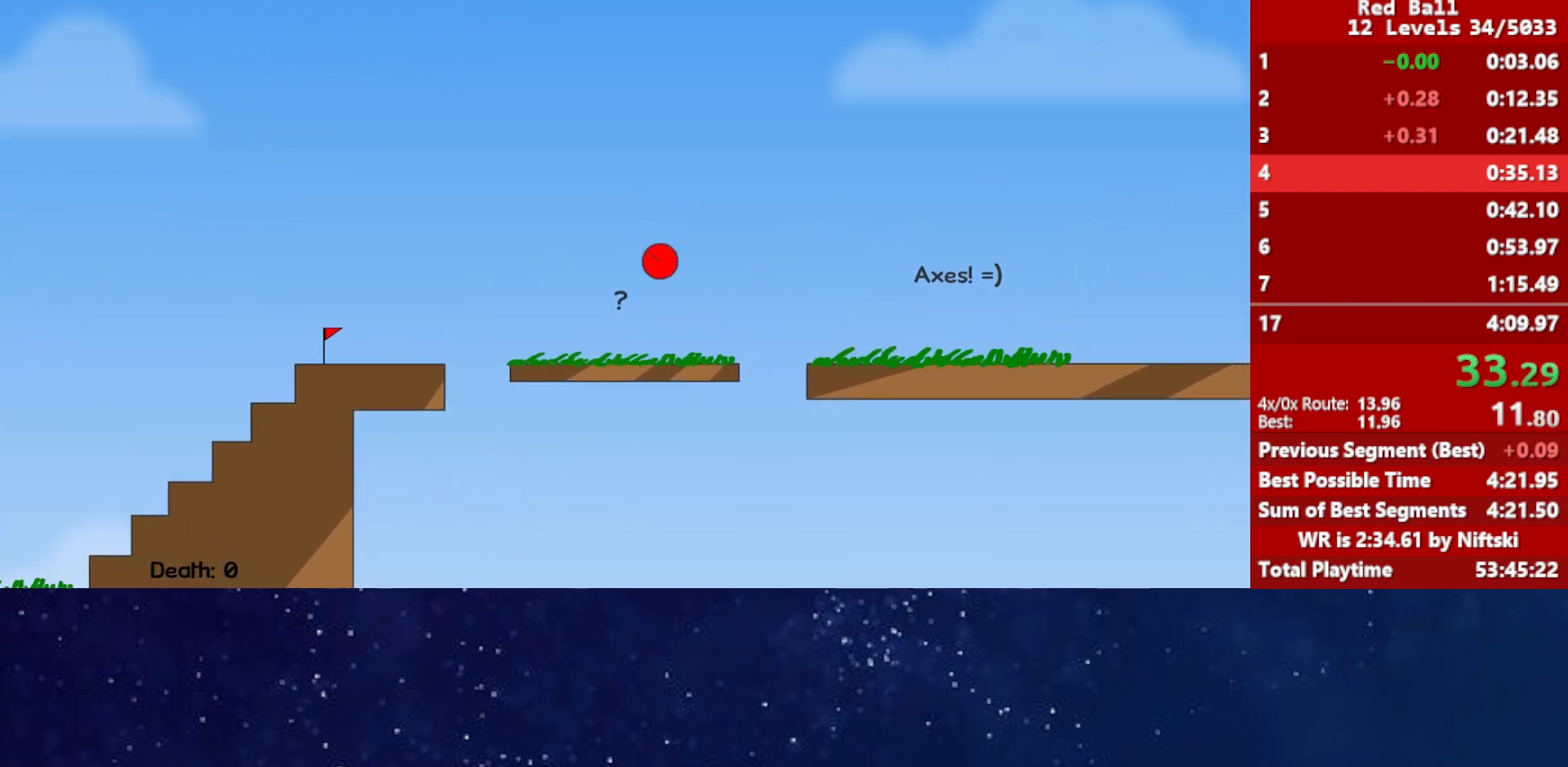
{"keys": ["right"], "events": [[350, "up", "up"]]}
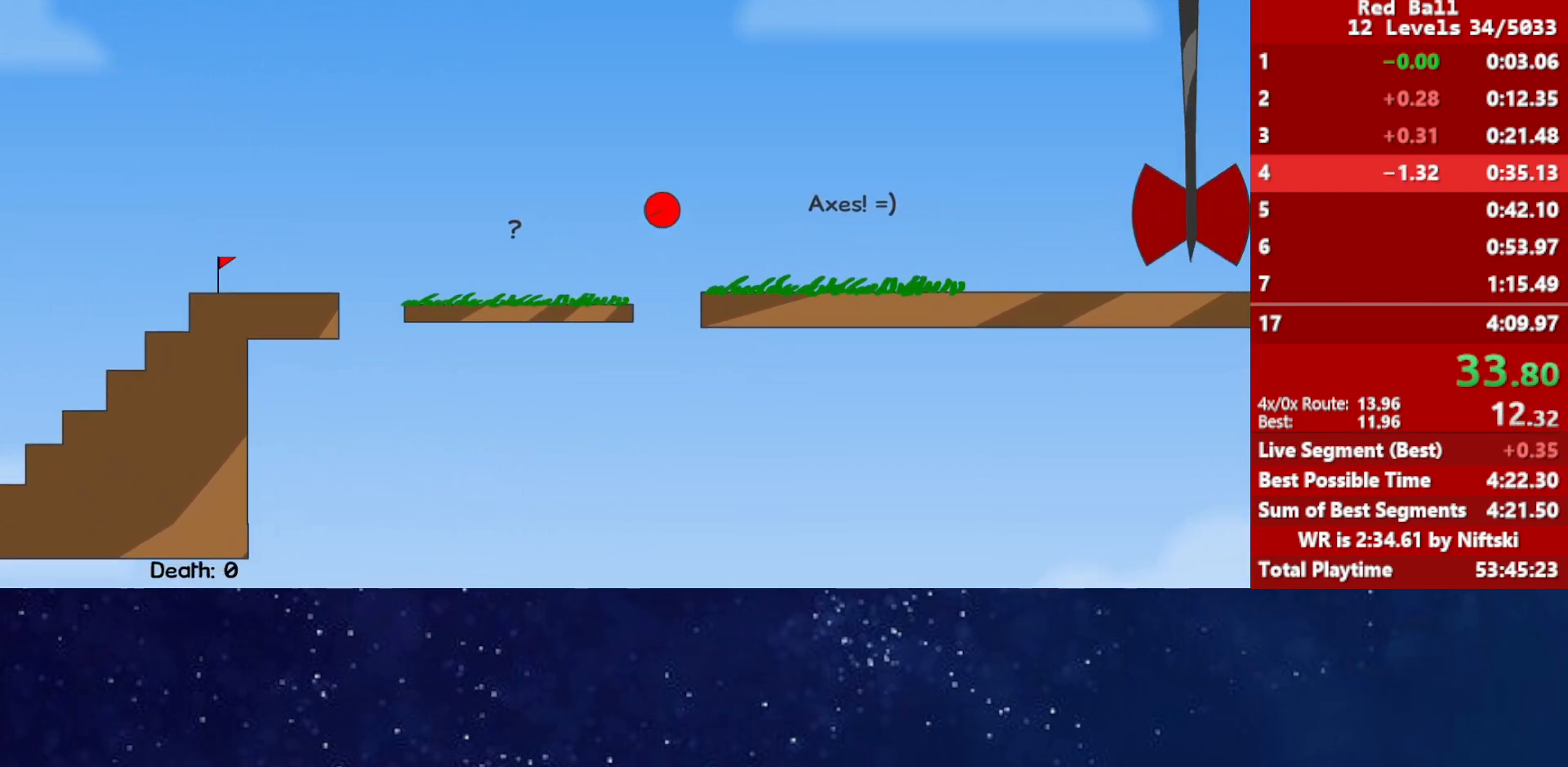
{"keys": ["right"], "events": []}
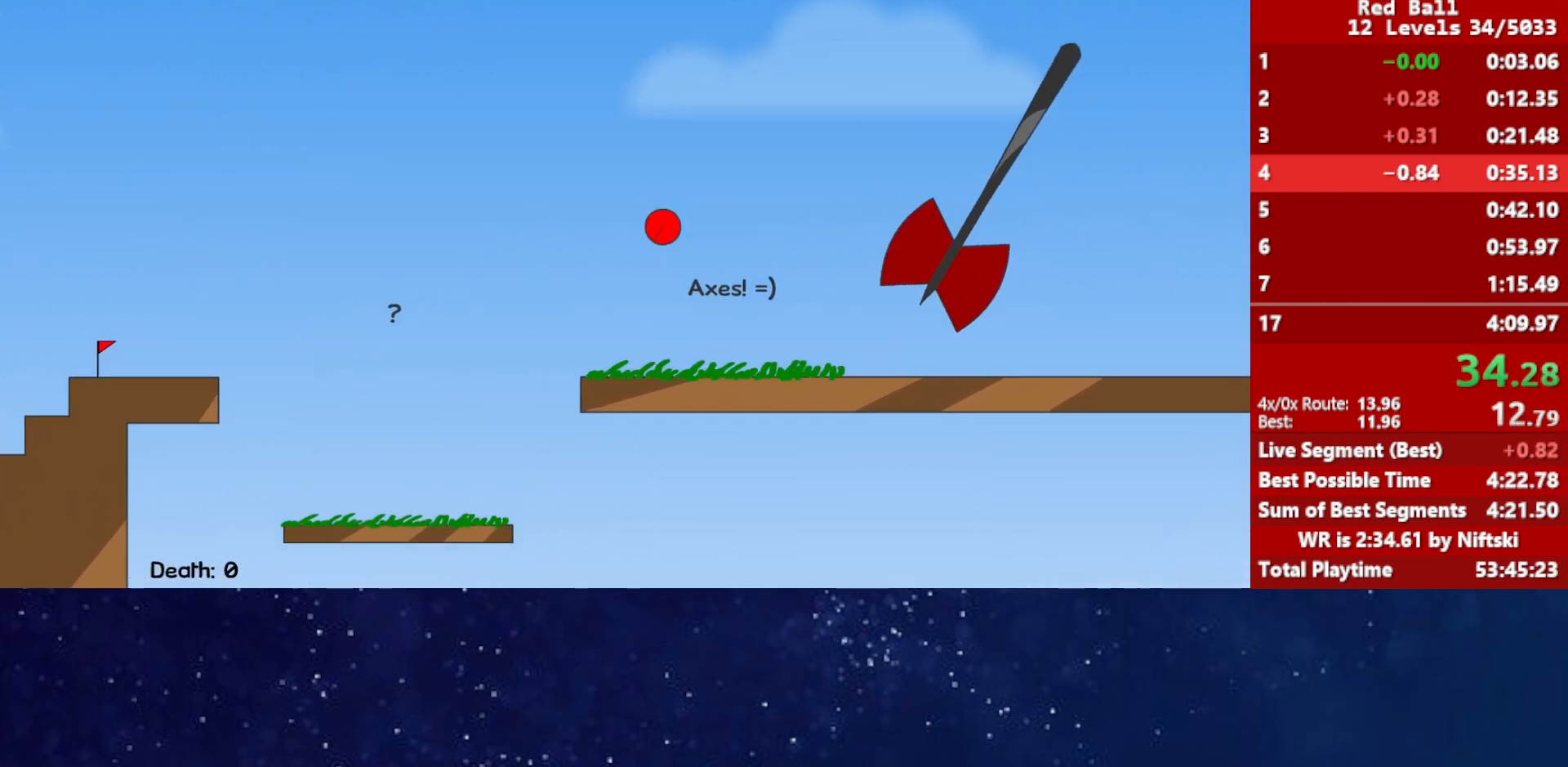
{"keys": ["right"], "events": []}
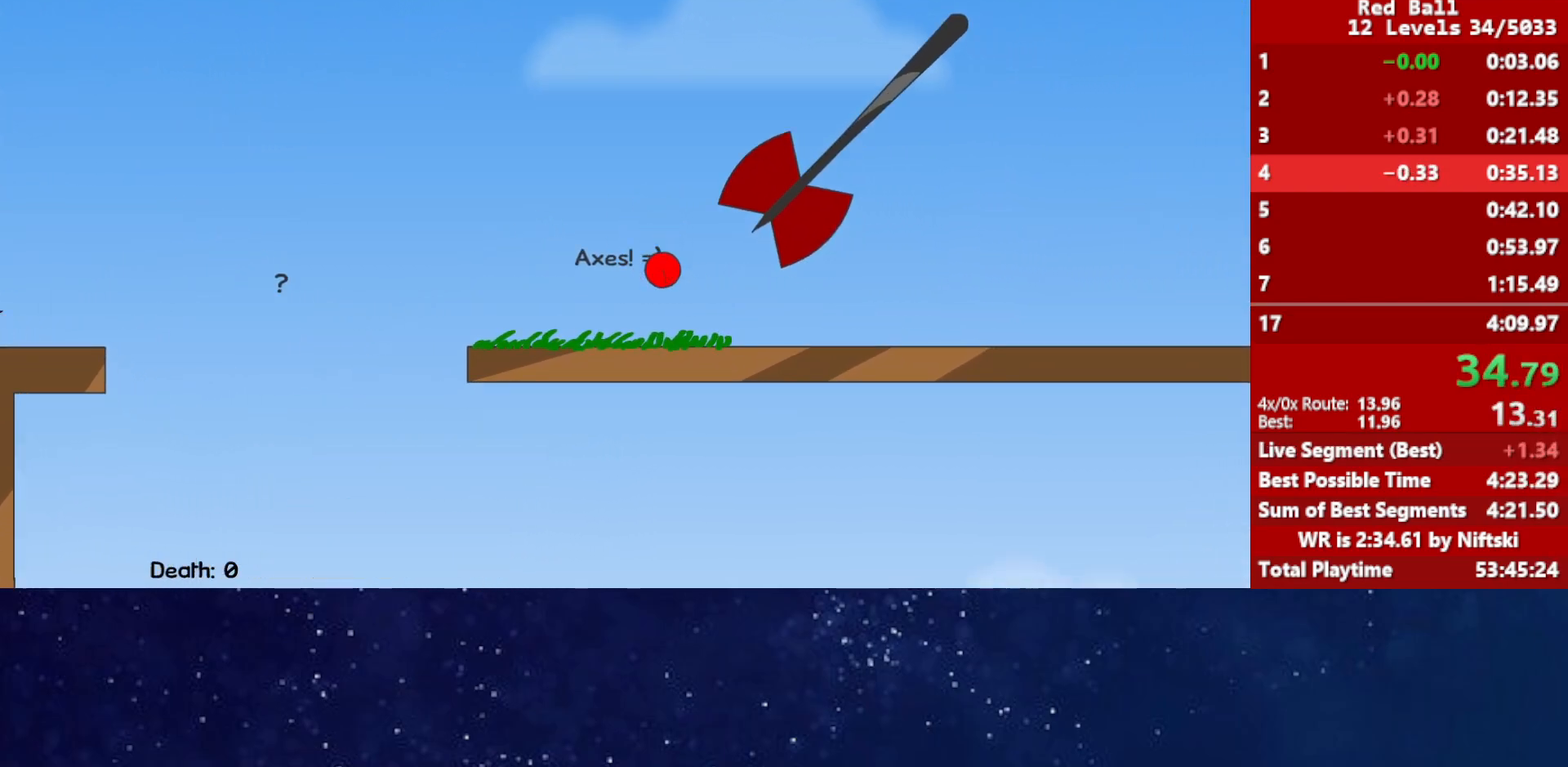
{"keys": ["left"], "events": [[133, "right", "up"], [167, "left", "down"]]}
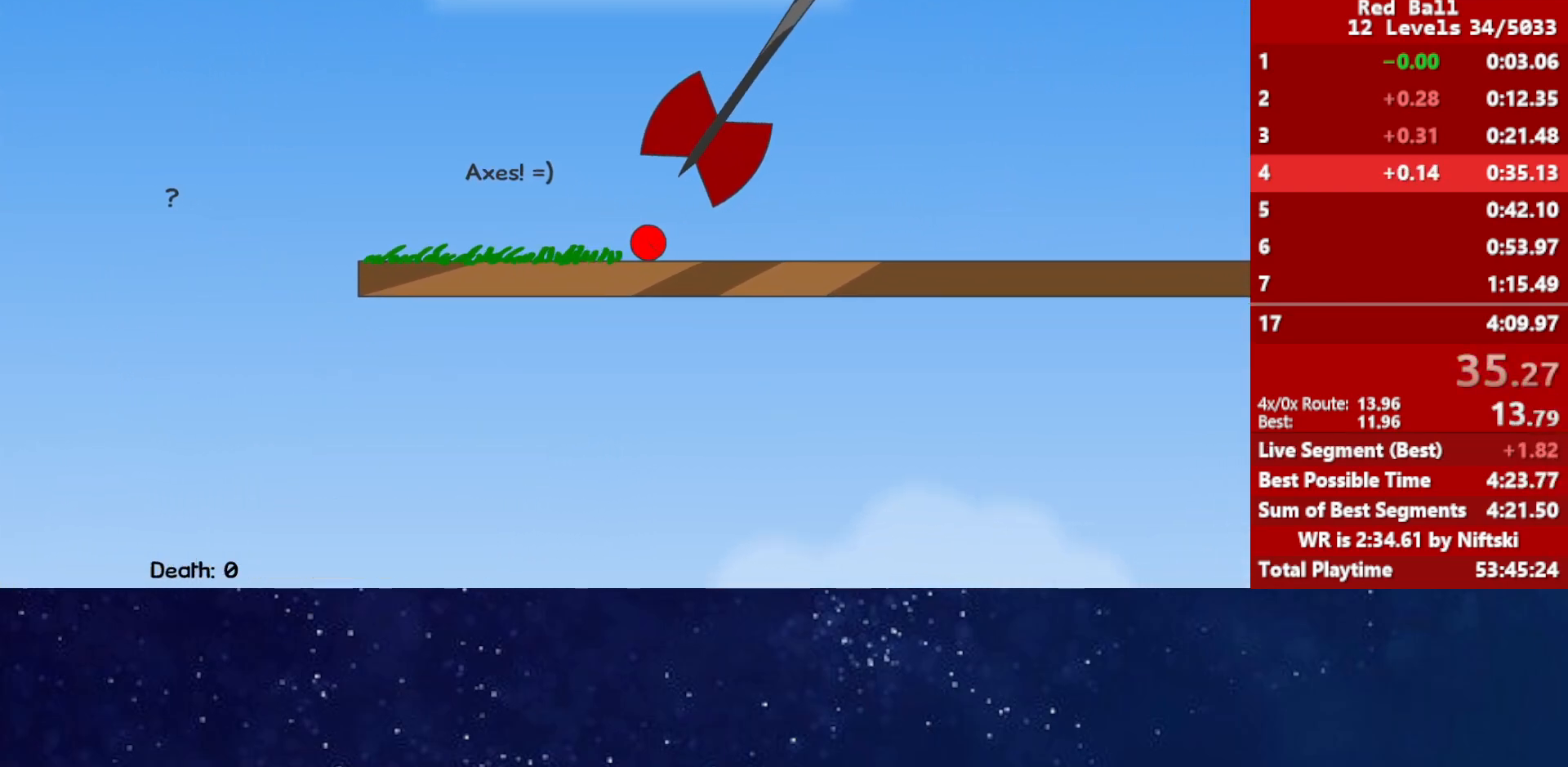
{"keys": ["right"], "events": [[100, "left", "up"], [100, "right", "down"]]}
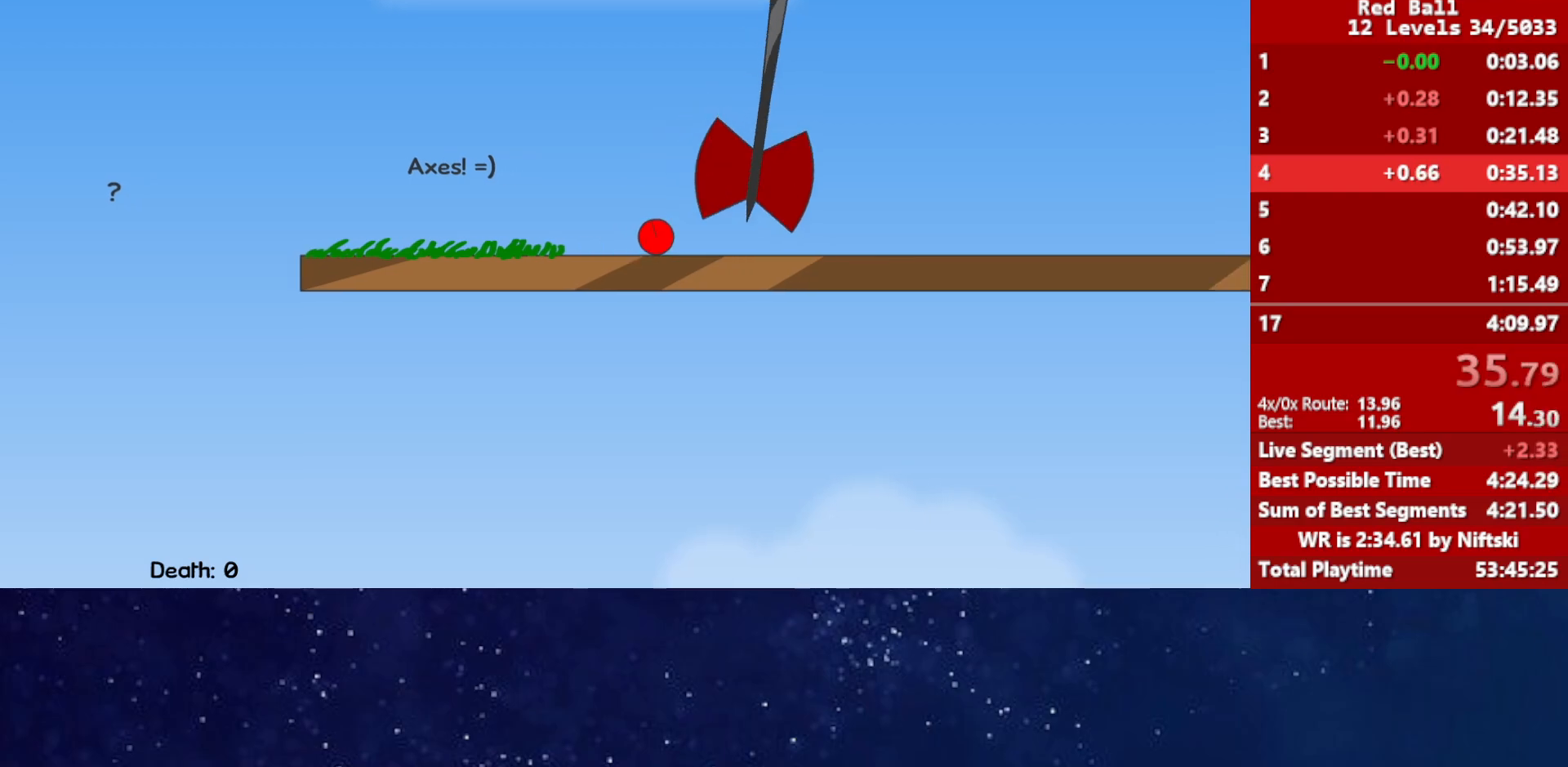
{"keys": ["right", "up"], "events": [[117, "up", "down"]]}
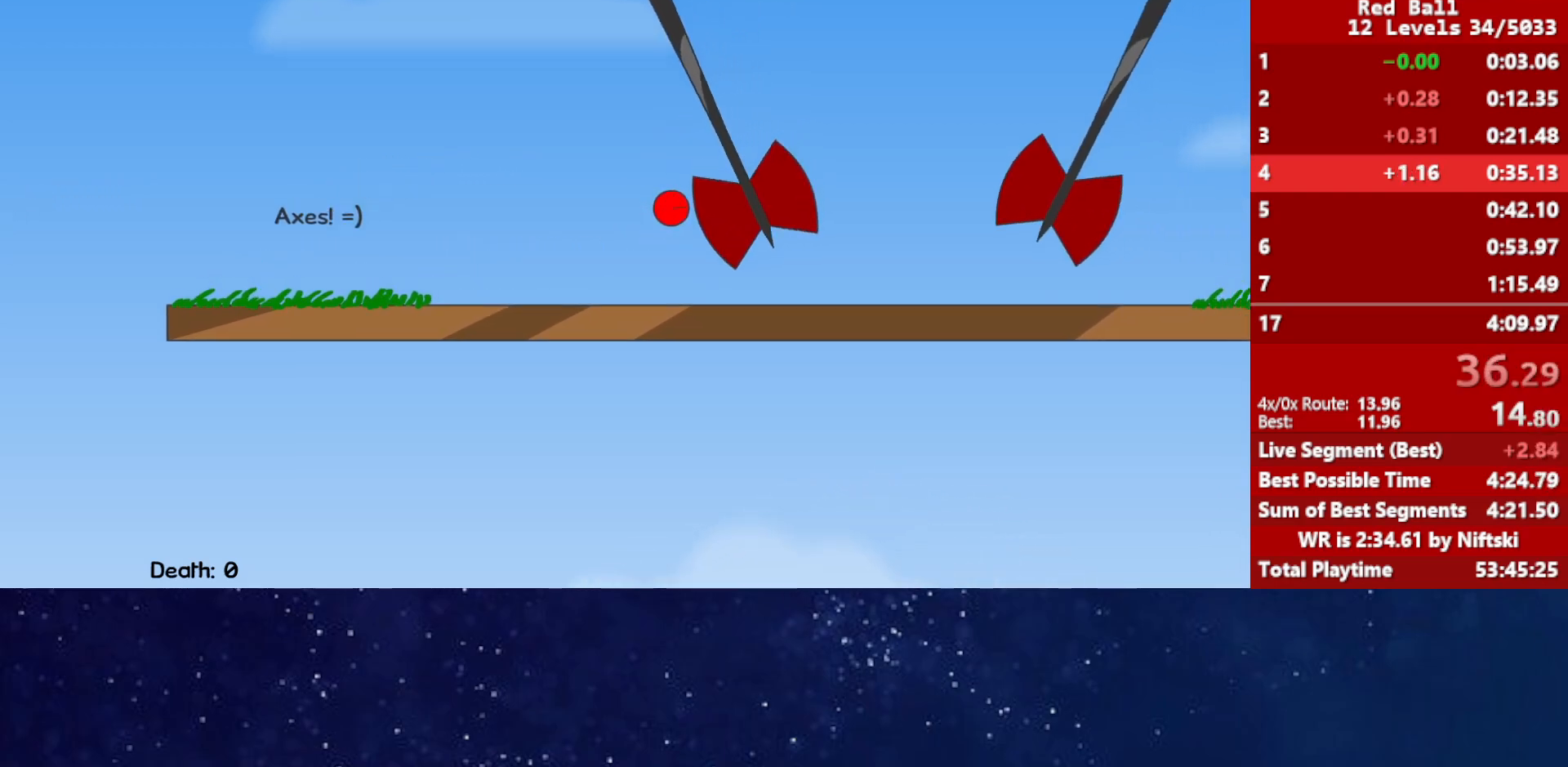
{"keys": [], "events": [[117, "up", "up"], [150, "right", "up"], [417, "p", "down"], [467, "p", "up"]]}
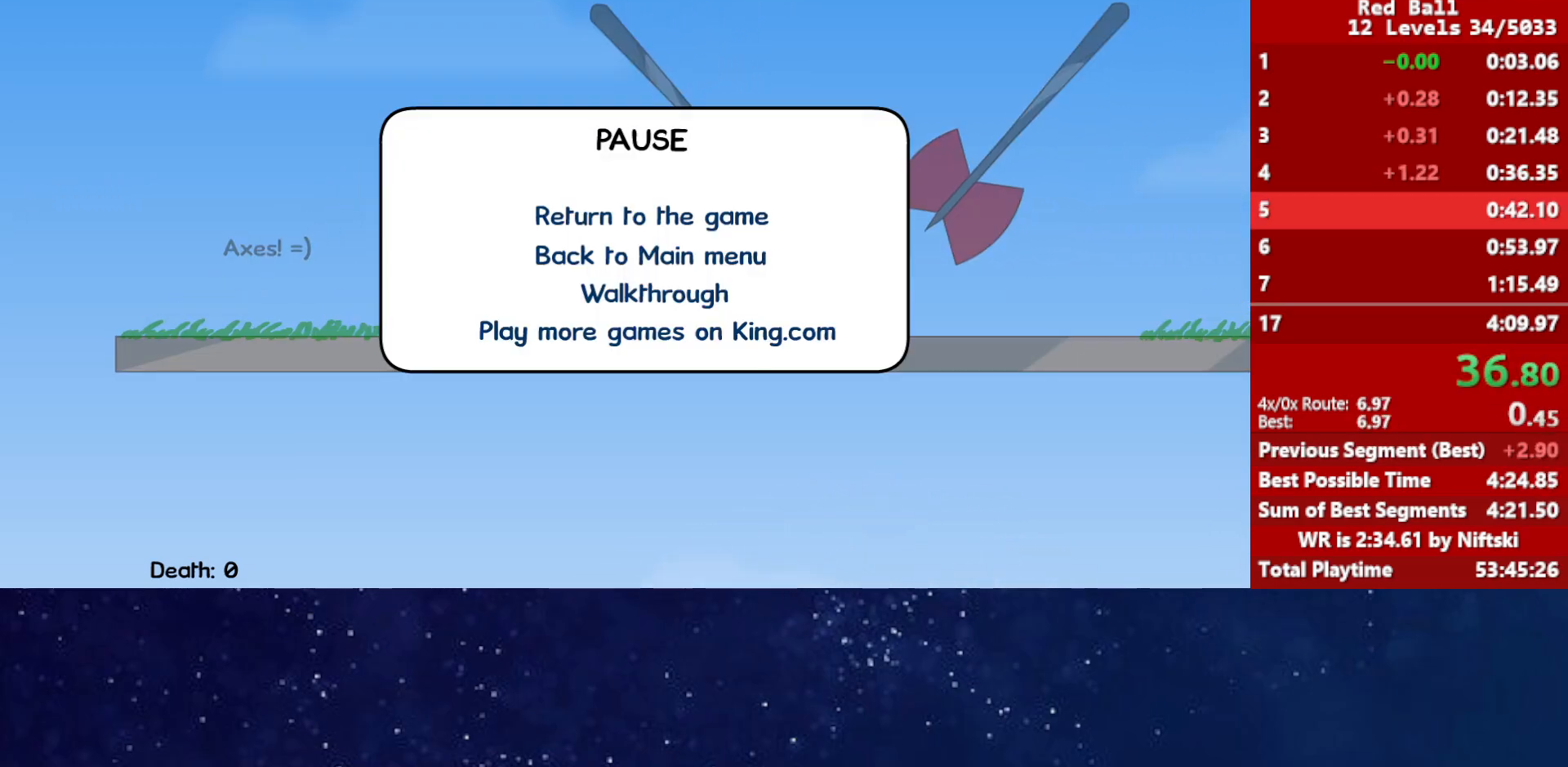
{"keys": [], "events": []}
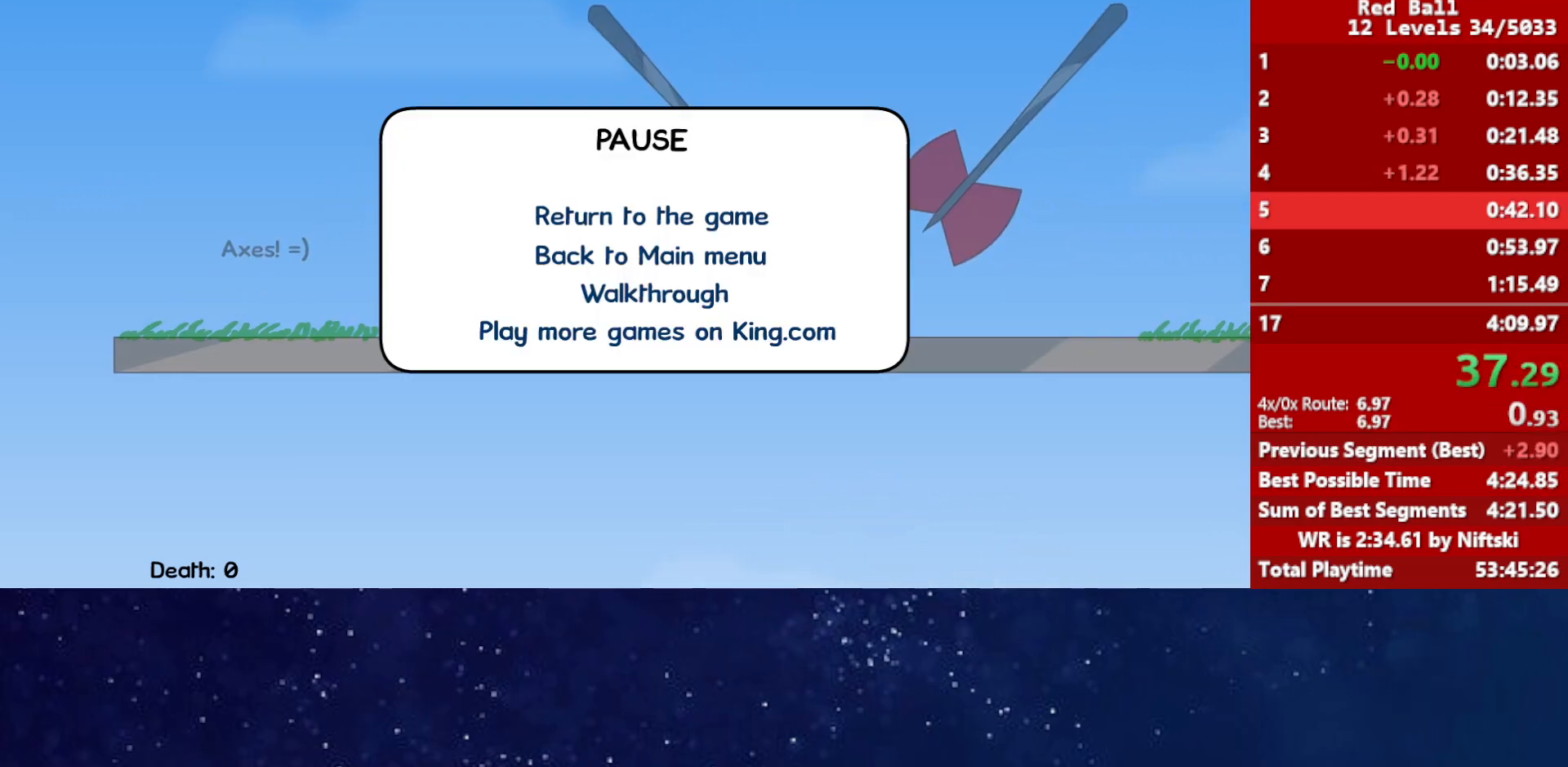
{"keys": [], "events": []}
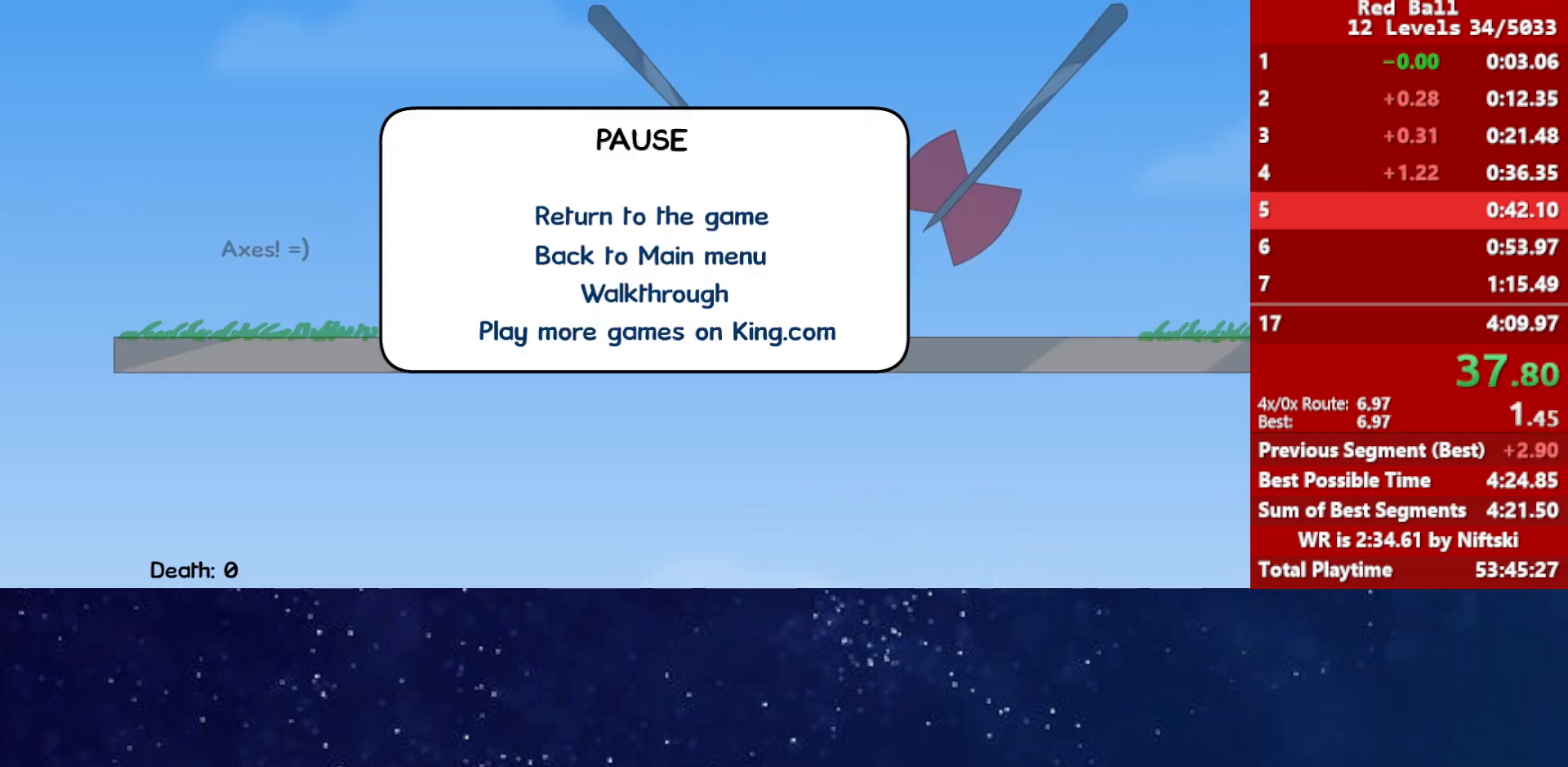
{"keys": [], "events": []}
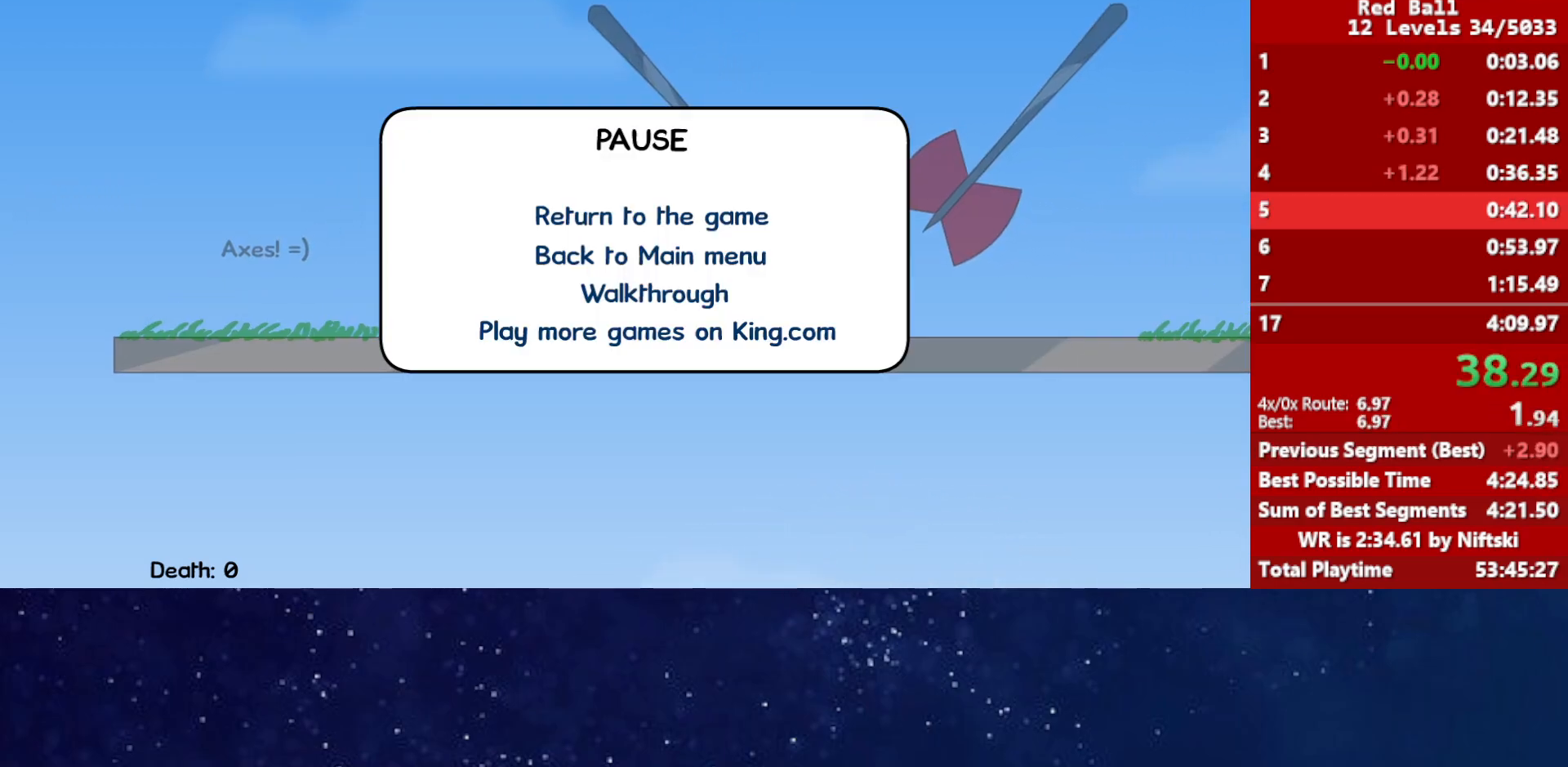
{"keys": [], "events": []}
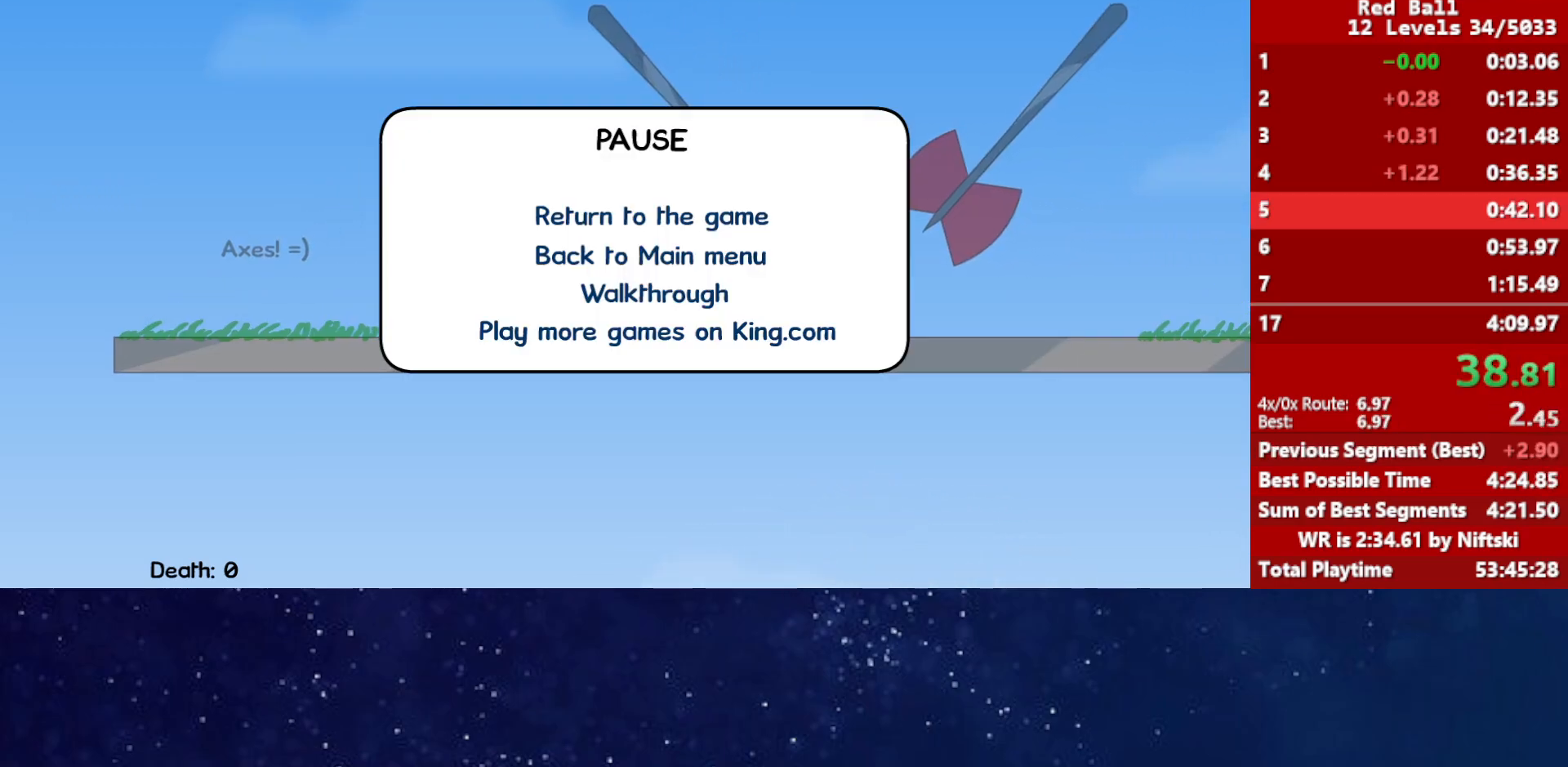
{"keys": ["right"], "events": [[433, "p", "down"], [467, "right", "down"], [500, "p", "up"]]}
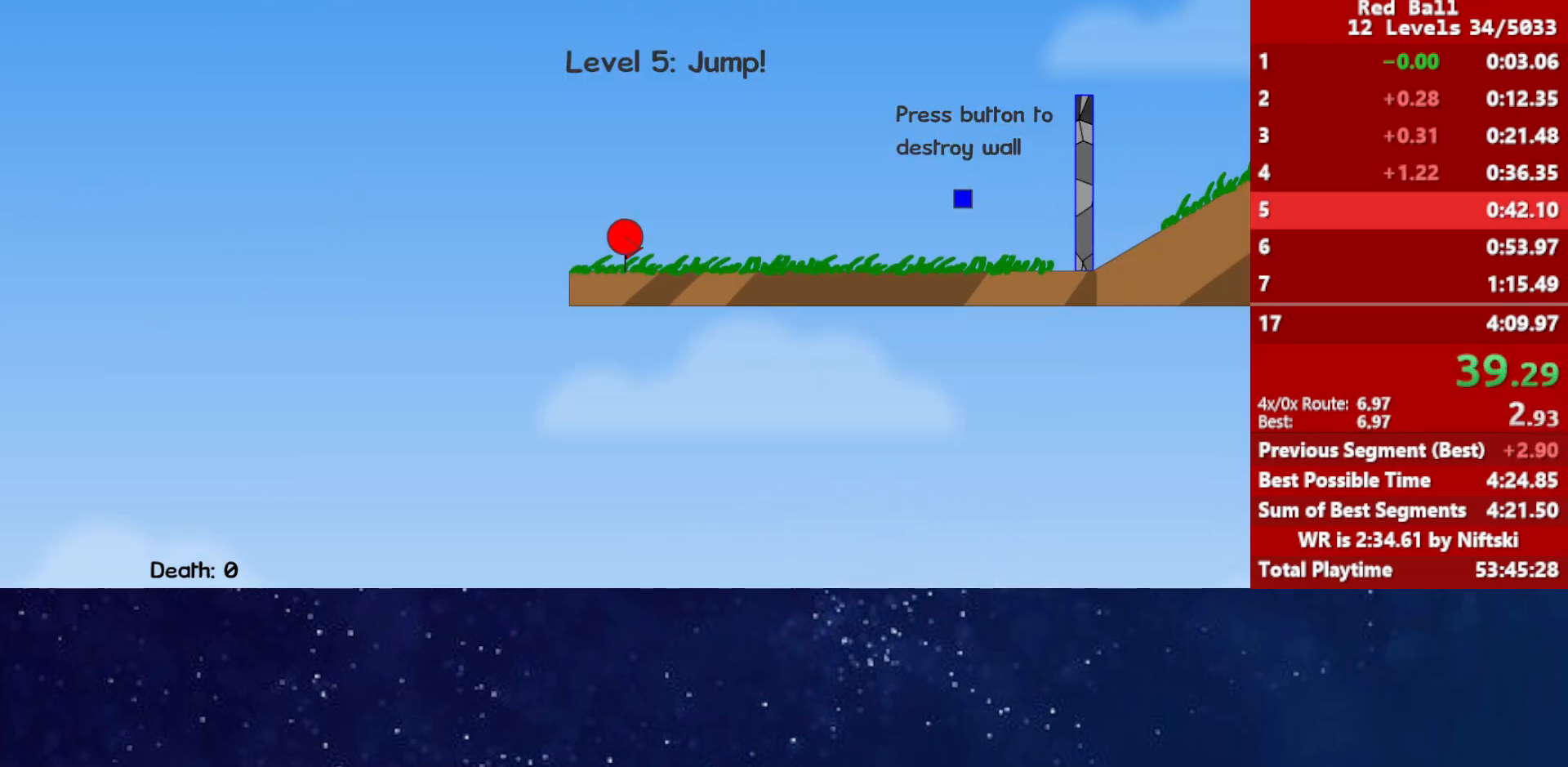
{"keys": ["right"], "events": []}
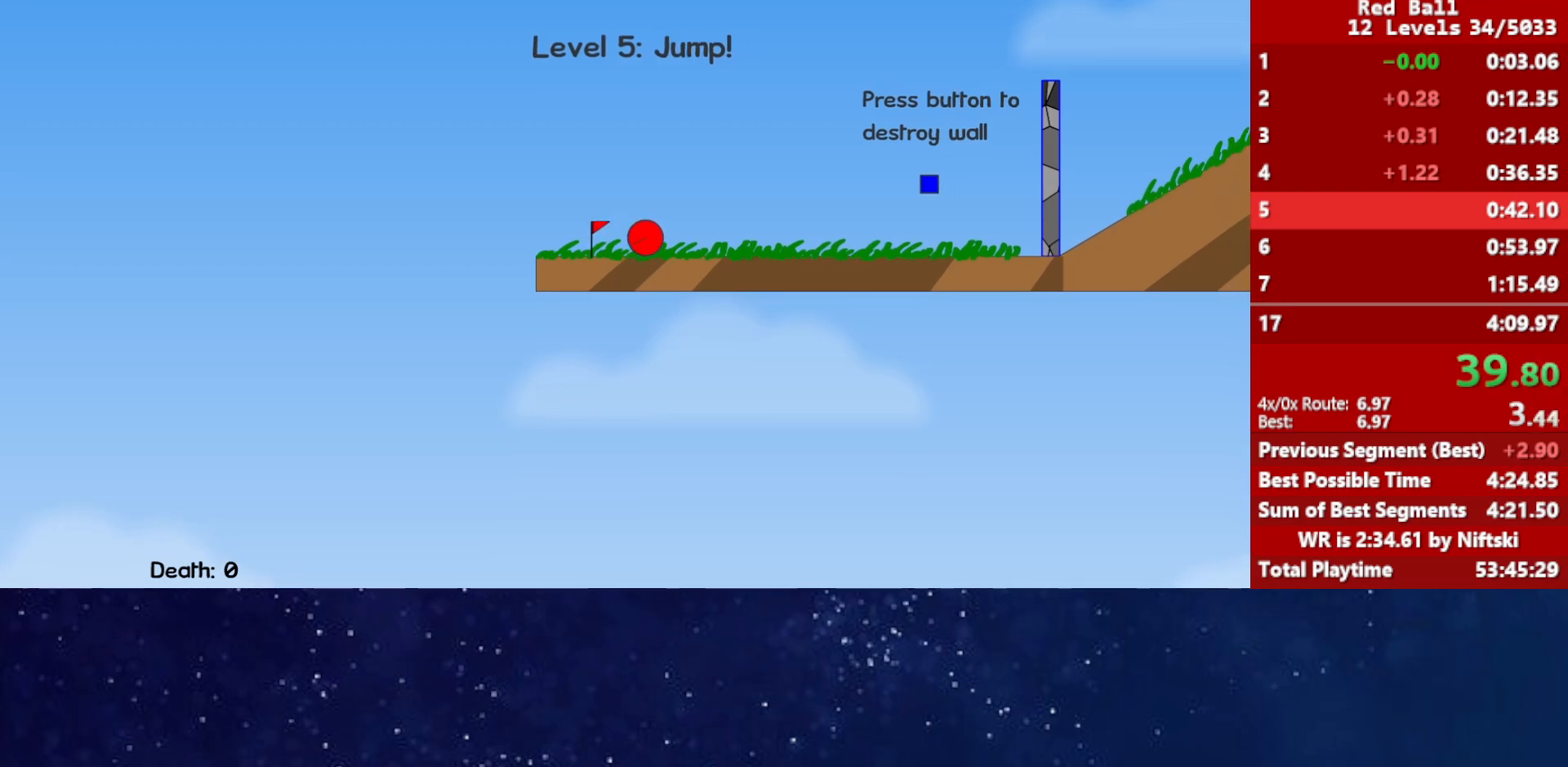
{"keys": ["right"], "events": []}
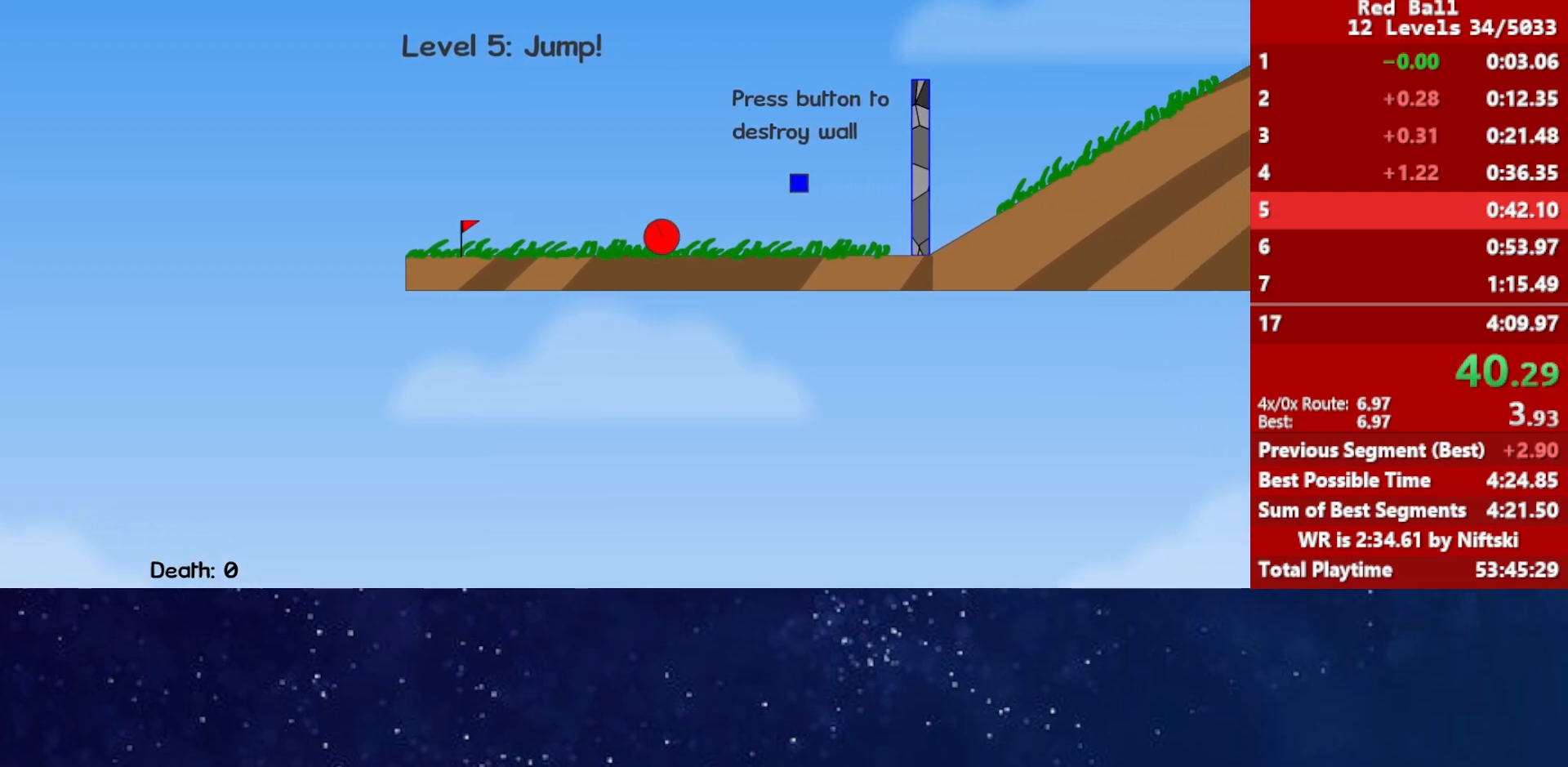
{"keys": ["right", "up"], "events": [[417, "up", "down"]]}
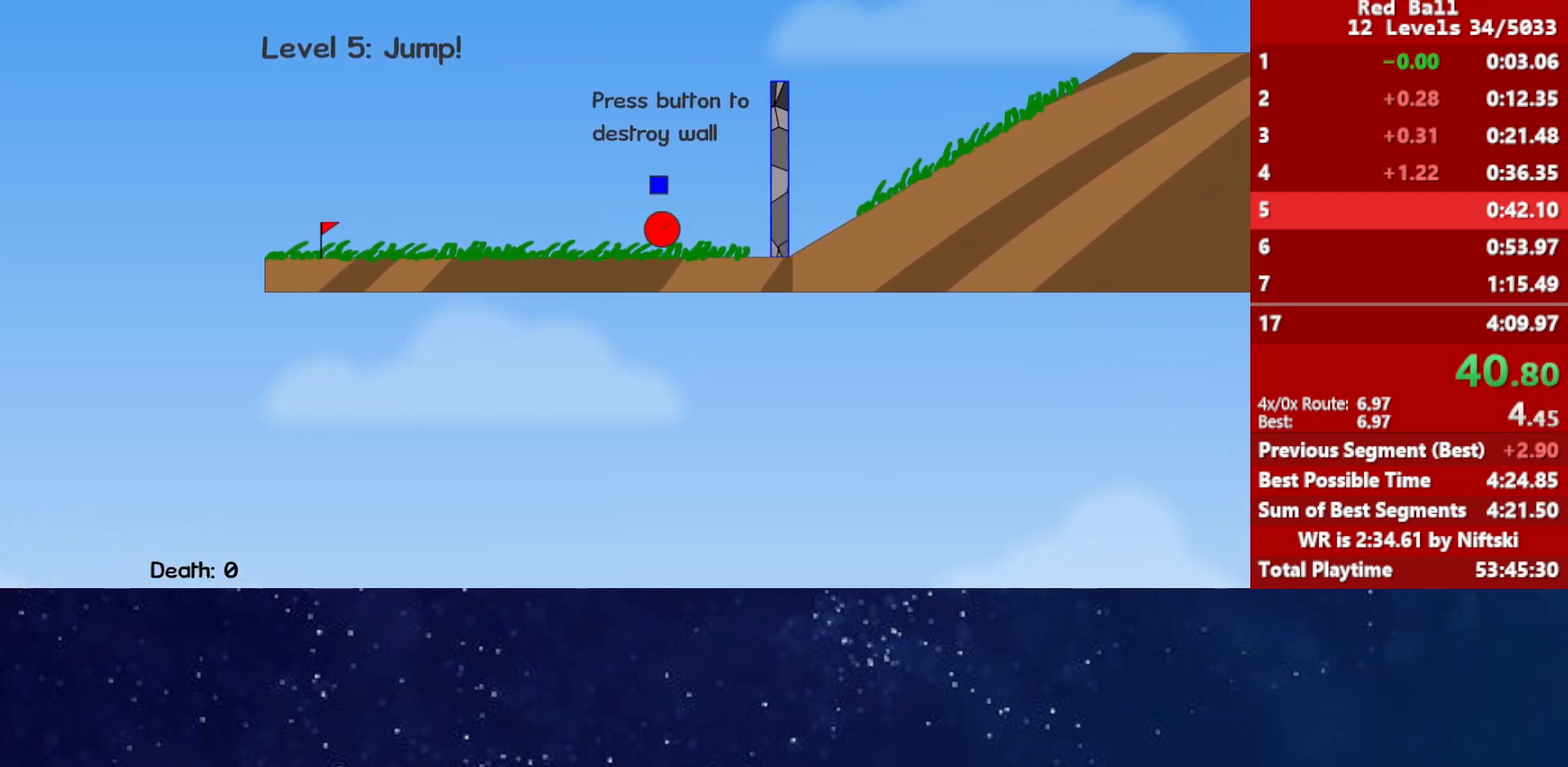
{"keys": ["right", "up"], "events": []}
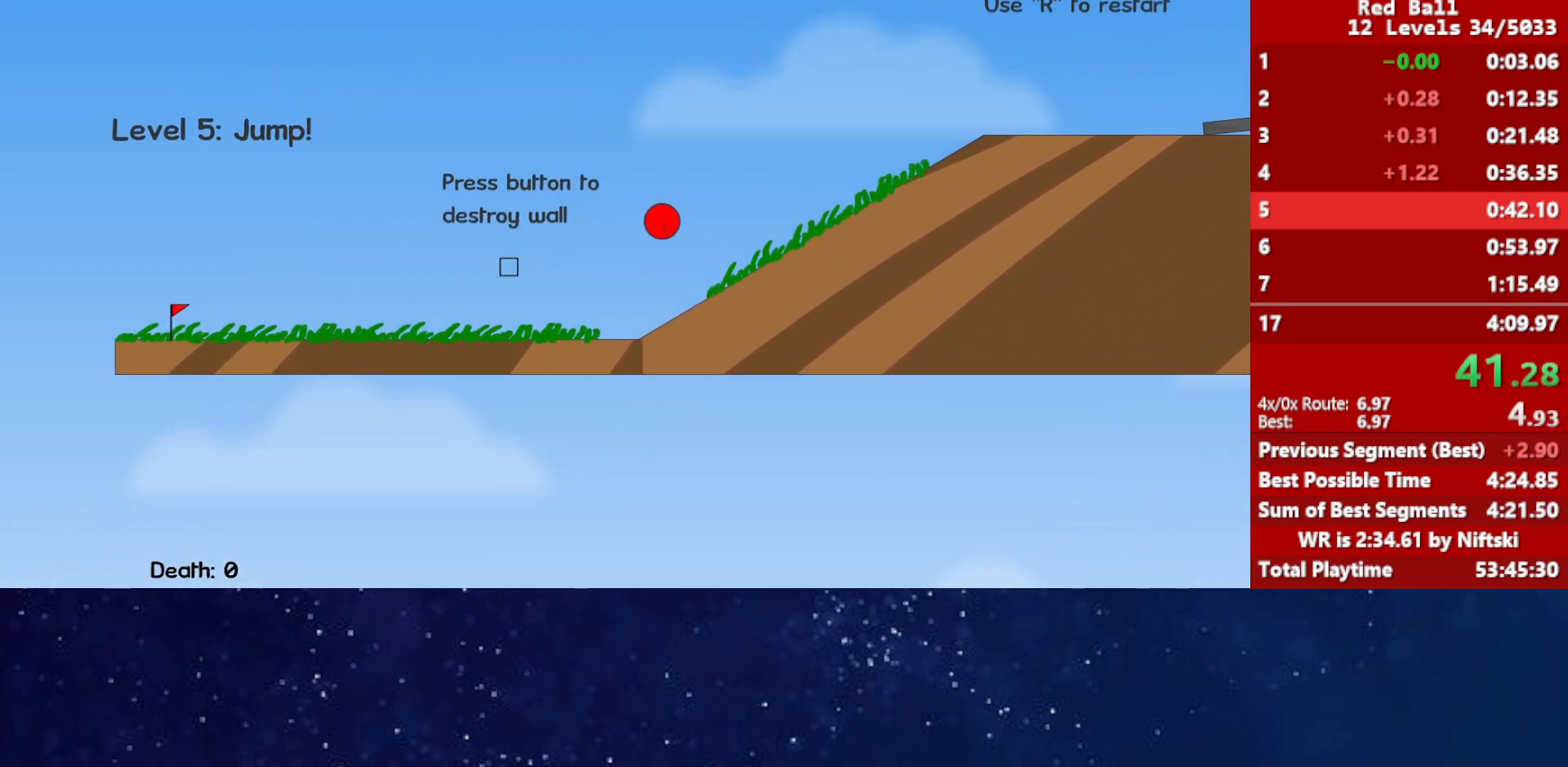
{"keys": ["right"], "events": [[350, "up", "up"]]}
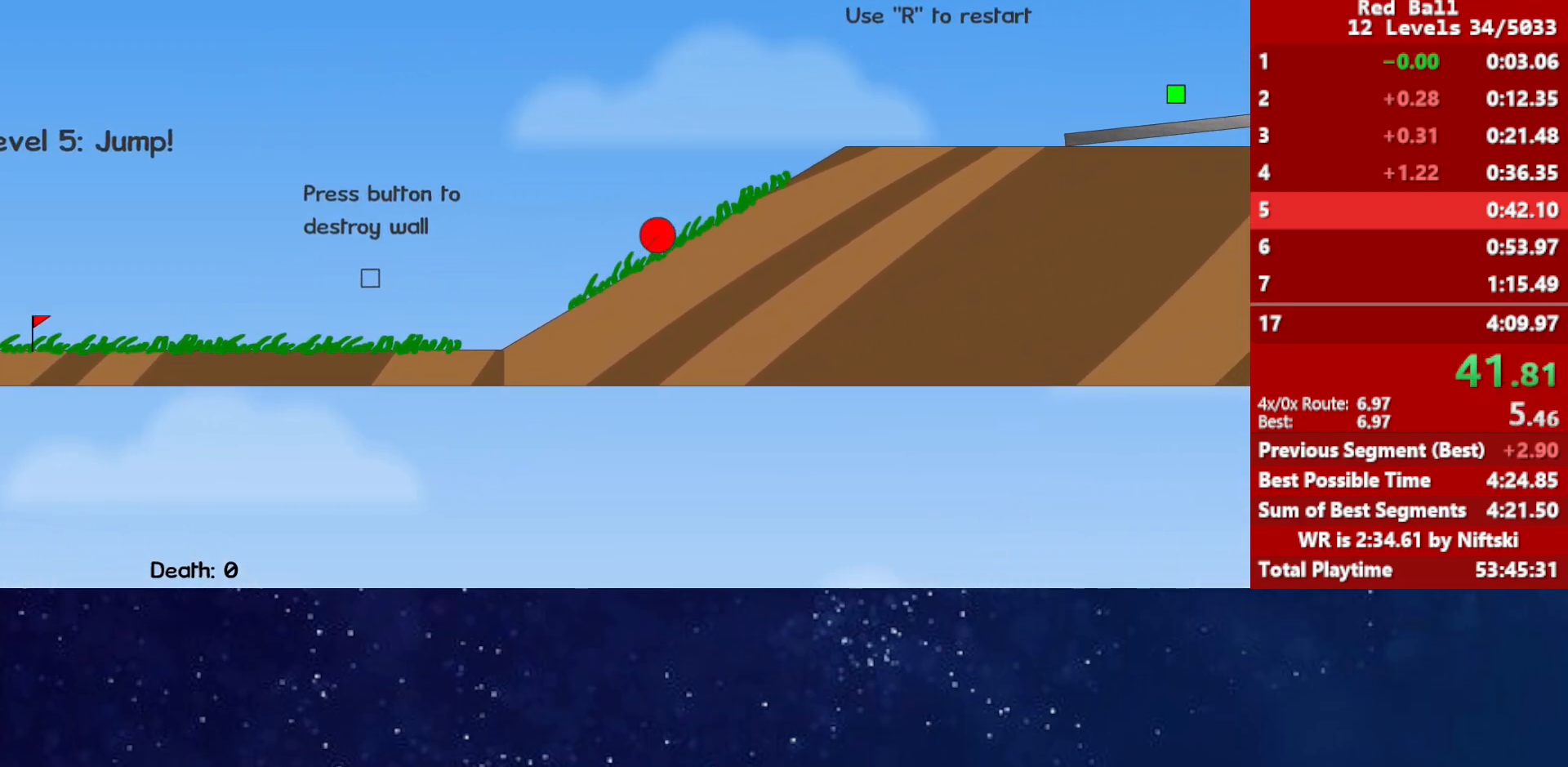
{"keys": ["right"], "events": []}
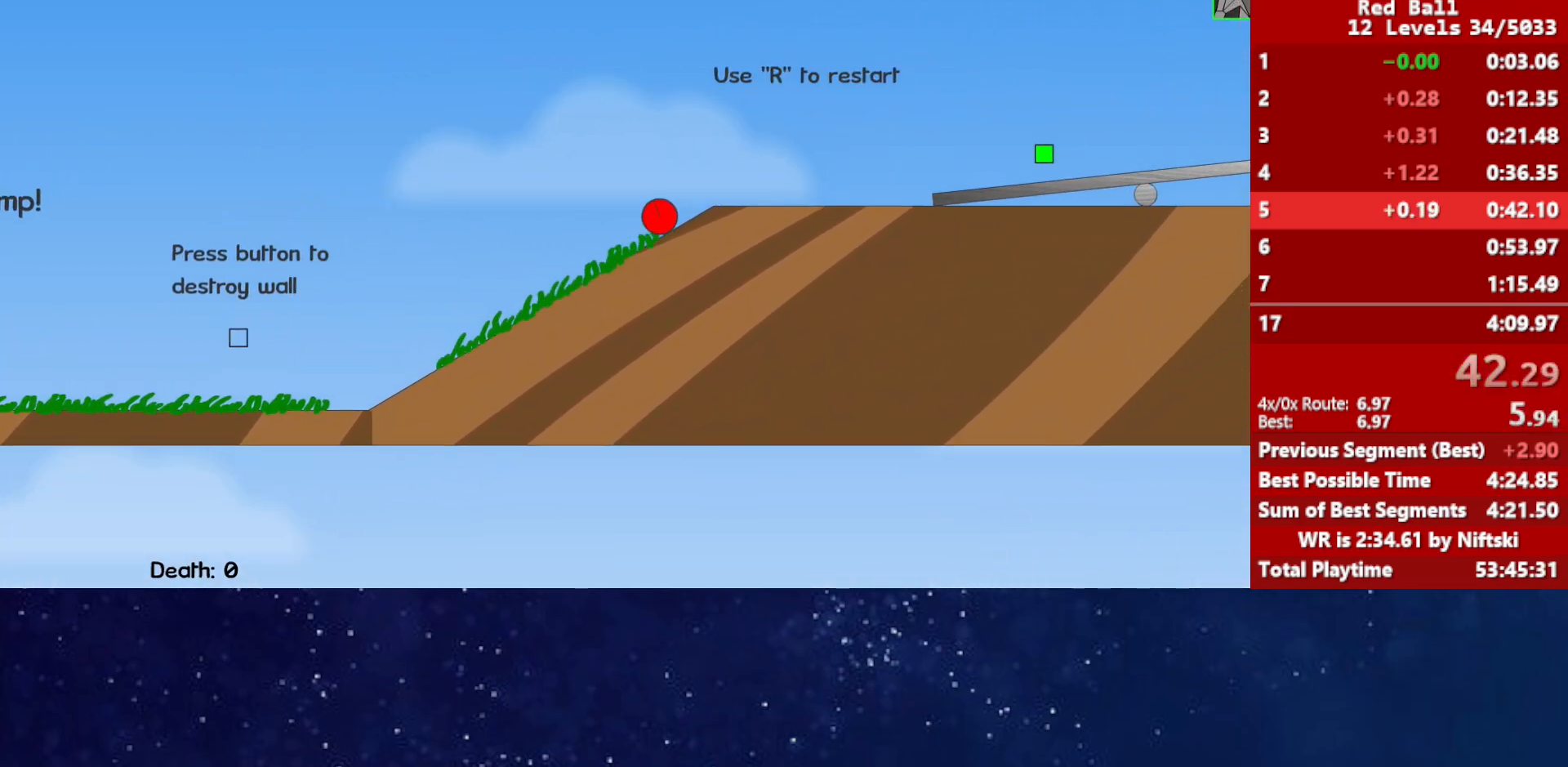
{"keys": ["right", "up"], "events": [[133, "up", "down"]]}
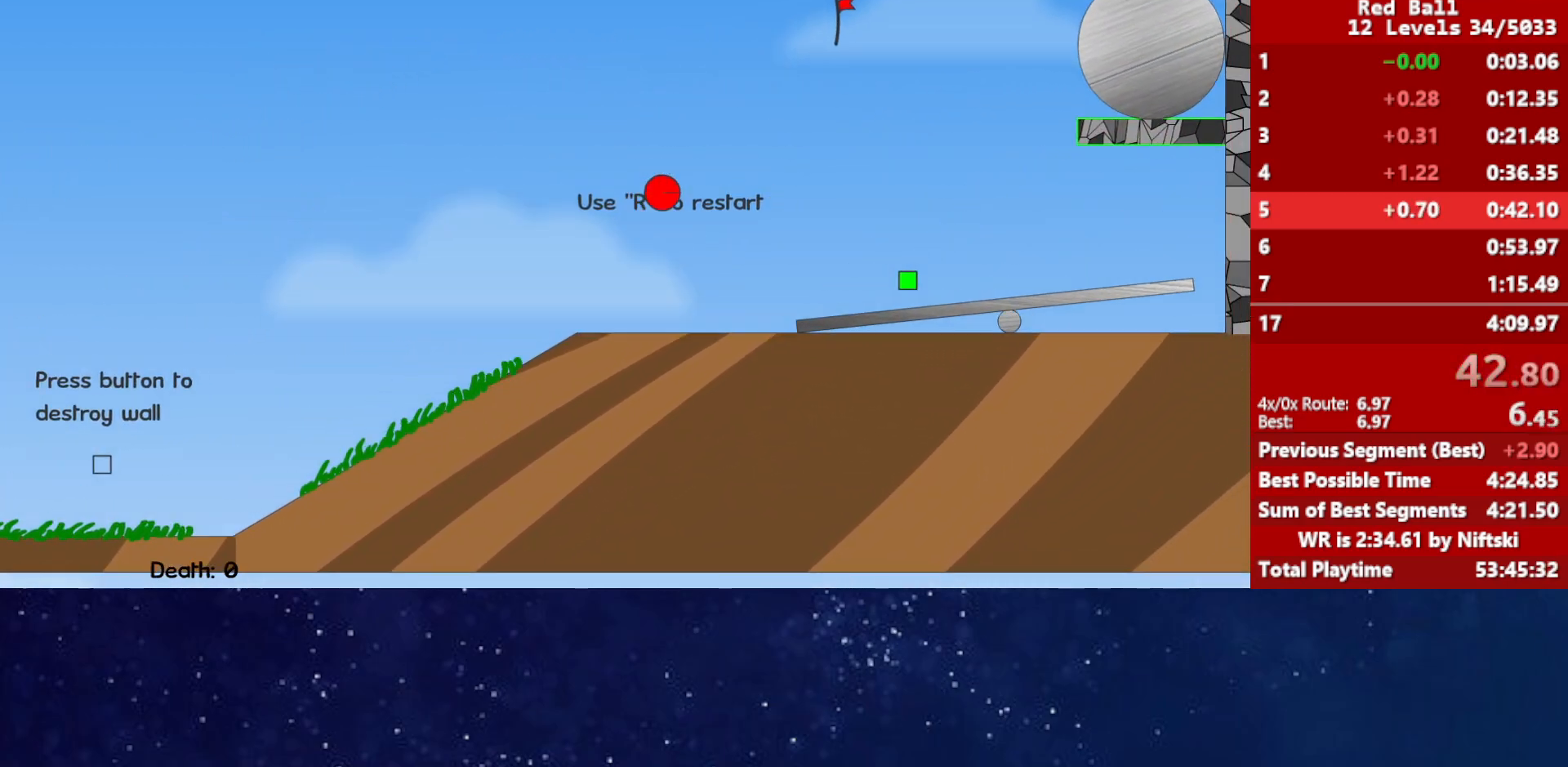
{"keys": ["up"], "events": [[167, "right", "up"], [200, "left", "down"], [250, "left", "up"]]}
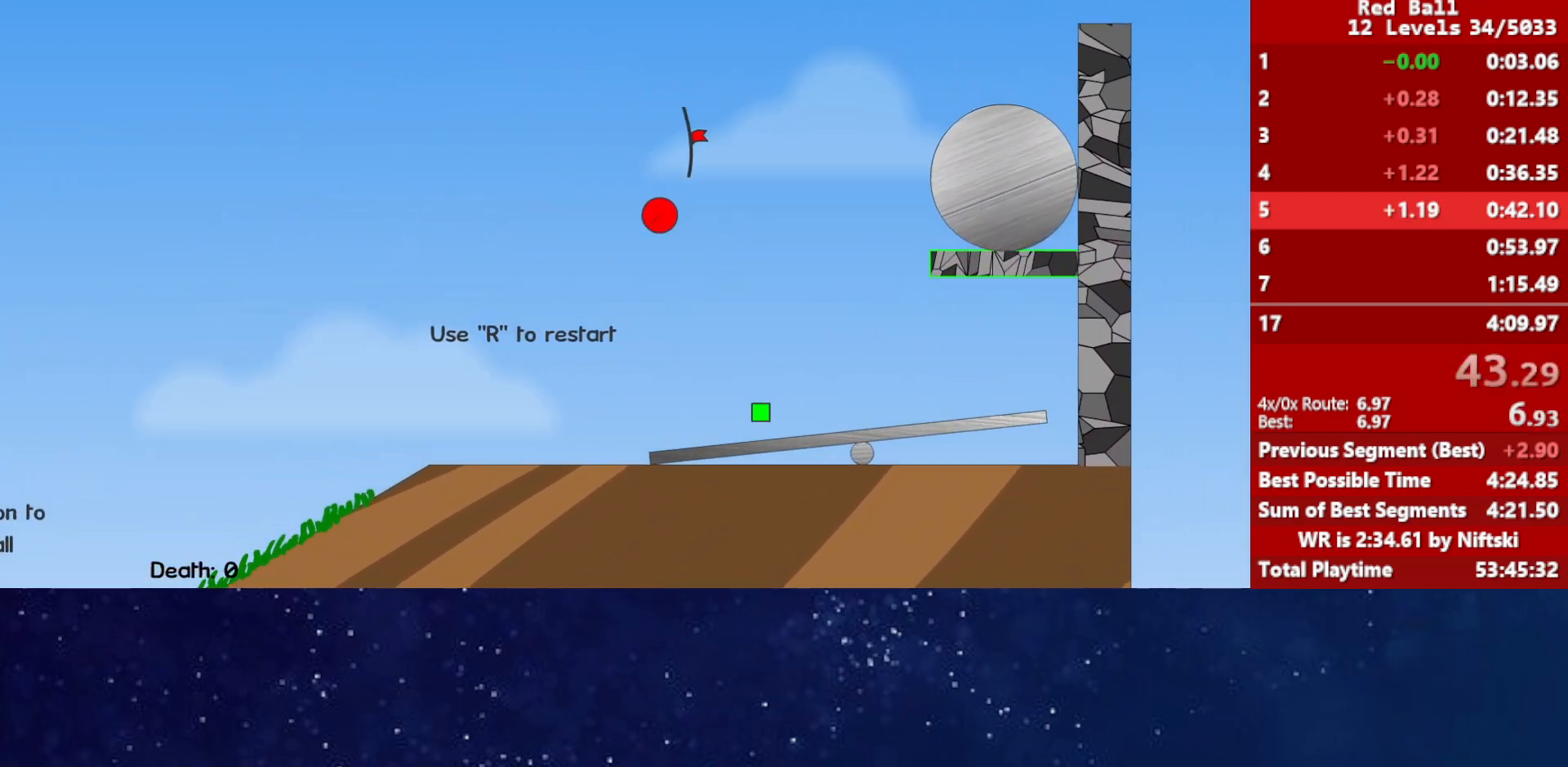
{"keys": ["p"], "events": [[233, "up", "up"], [500, "p", "down"]]}